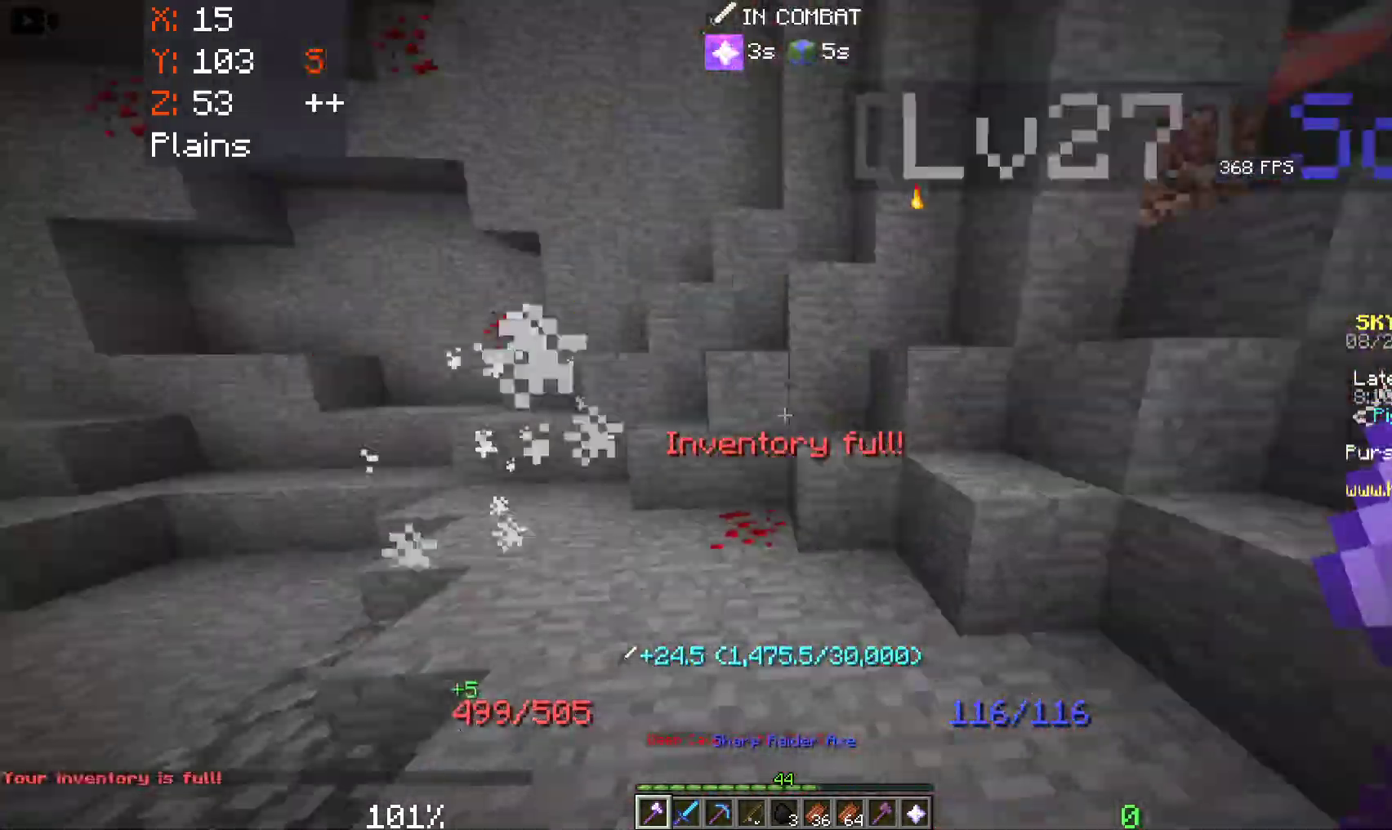
Gameplay with keyboard and mouse; each line is a JSON object with the keys and mouse buttons held at the frame after it. "events" lists presses ("down") and releases ("up") of "a", "d", "s", "space", "w", "mouse_left" and "mouse_right" between this image and that frame as [ms after this image, input, new state], when the widget could be followed in between. "mouse_left", "mouse_right" = the "left", "right" buttons of the "mouse" list. No other keys are recorded. Fast repeated clicks can show as one long hold. Mouse movement is not recorded.
{"keys": [], "mouse": []}
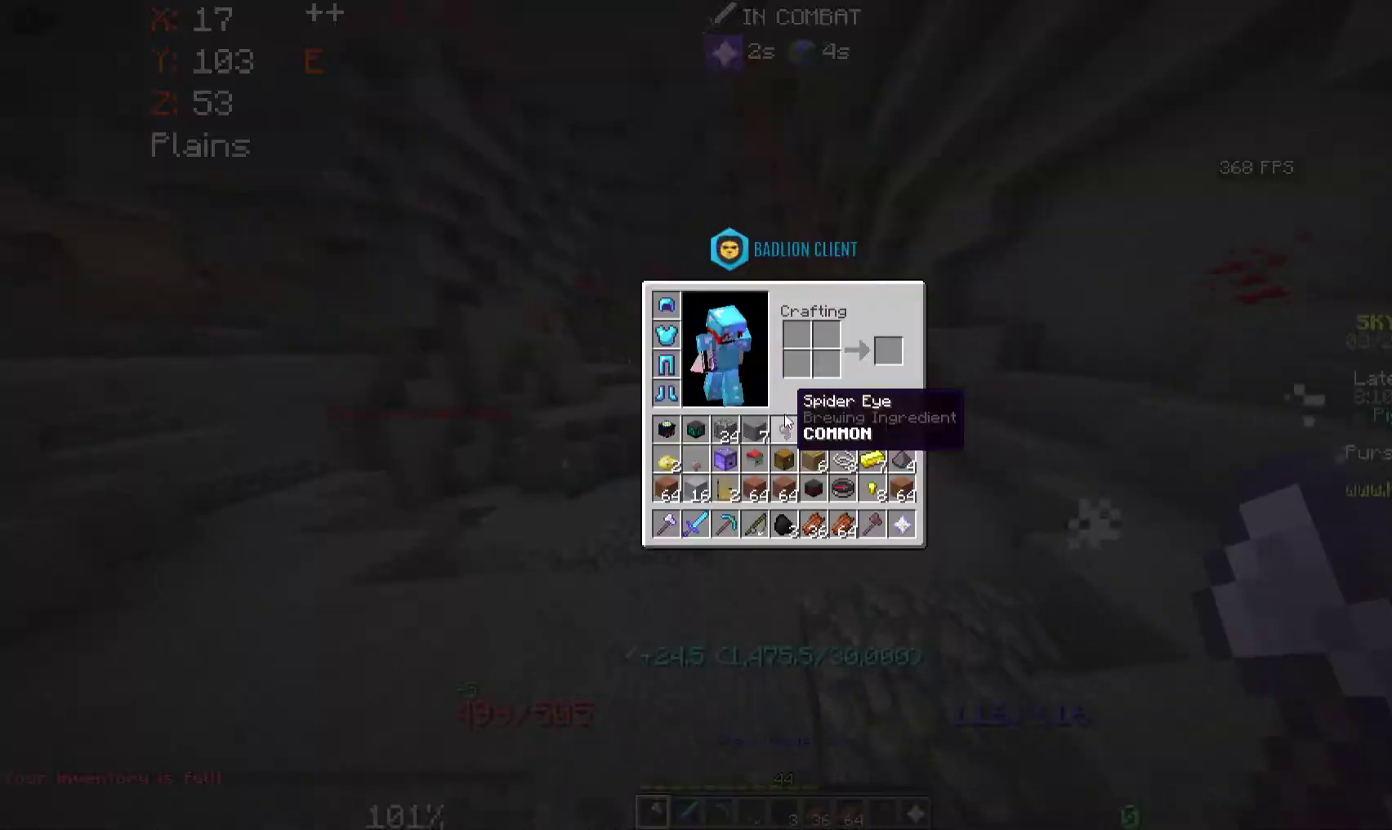
{"keys": [], "mouse": [], "events": []}
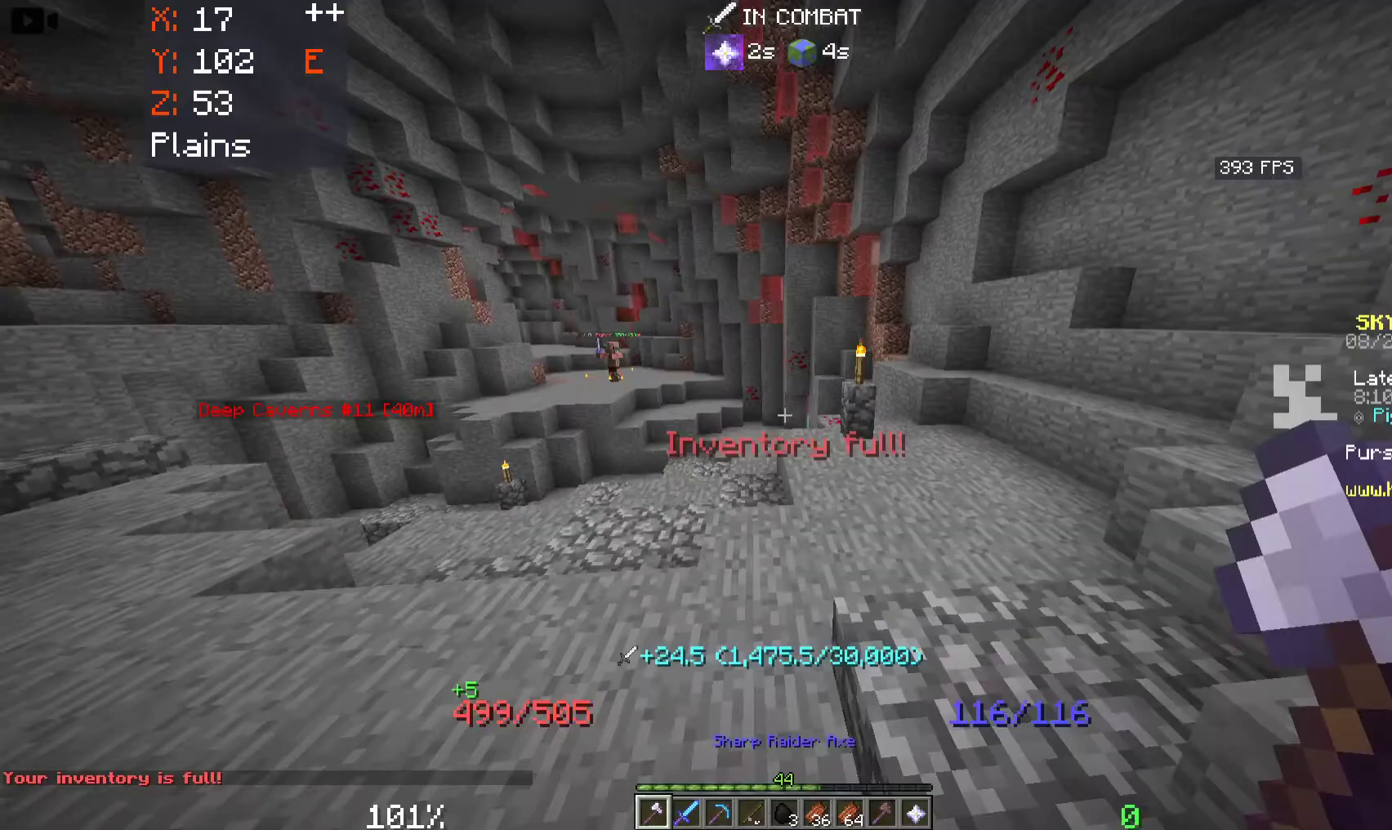
{"keys": ["w"], "mouse": [], "events": [[50, "w", "down"]]}
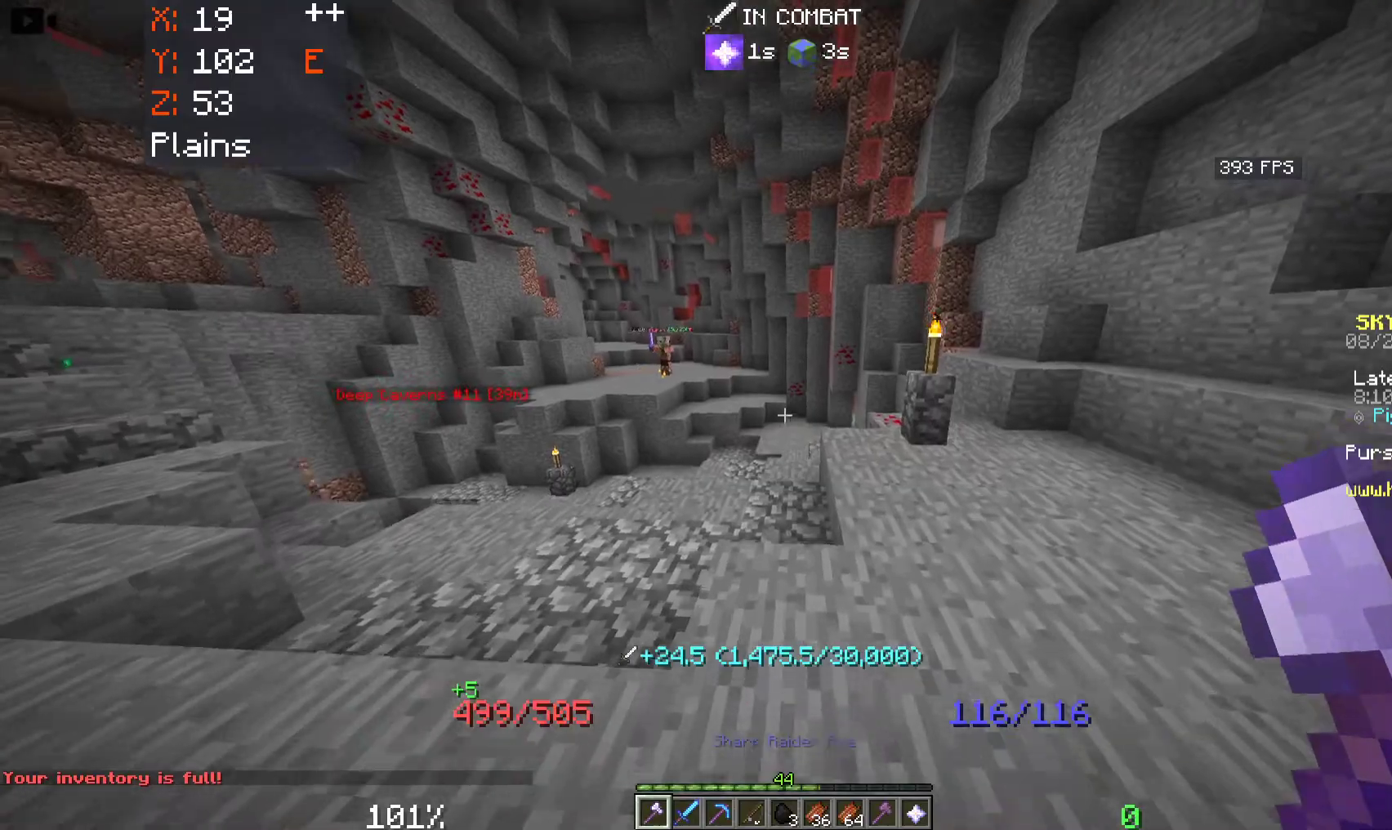
{"keys": ["space", "w"], "mouse": [], "events": [[216, "space", "down"]]}
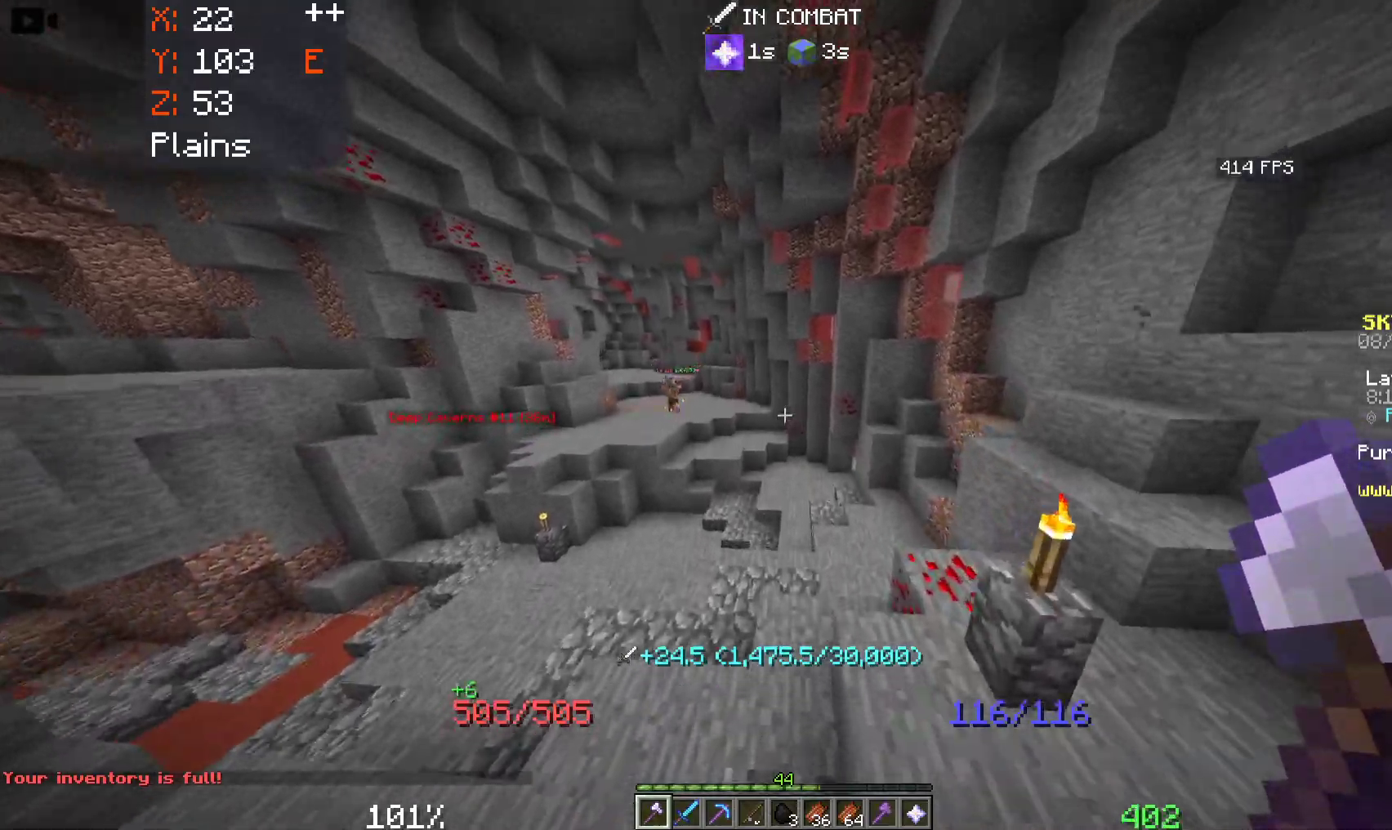
{"keys": ["space", "w"], "mouse": [], "events": []}
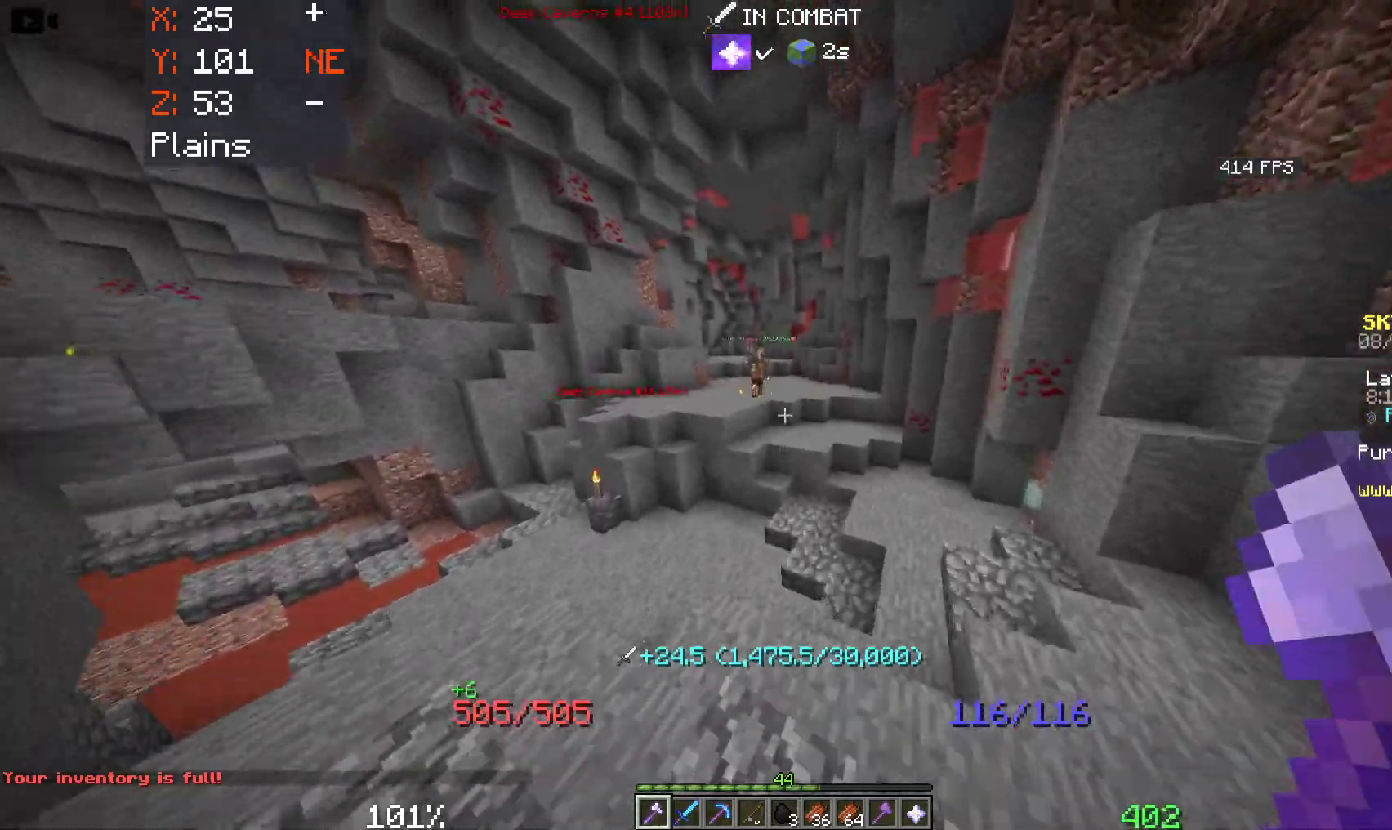
{"keys": ["a", "space", "w"], "mouse": [], "events": [[100, "a", "down"]]}
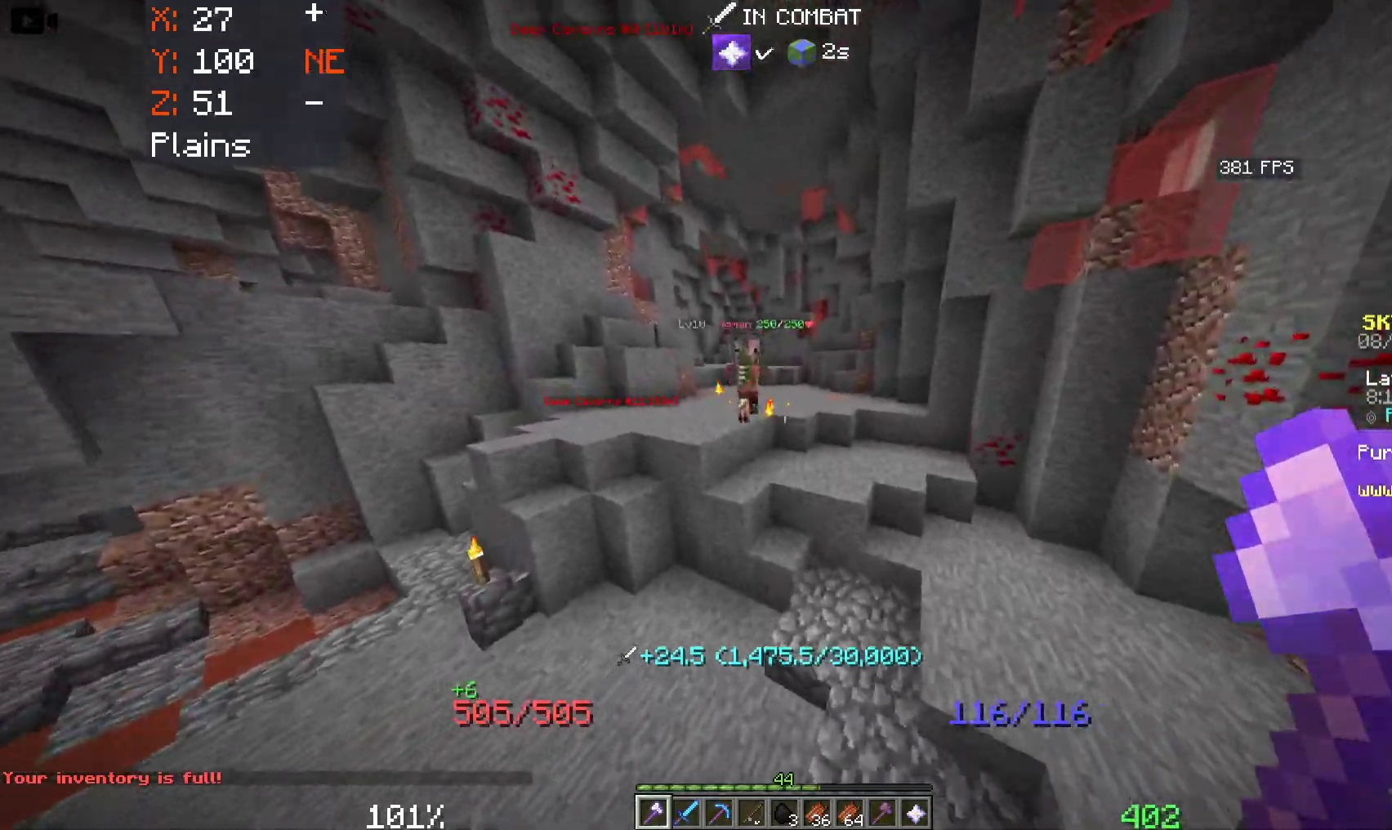
{"keys": ["d"], "mouse": ["left"], "events": [[333, "mouse_left", "down"], [366, "a", "up"], [450, "d", "down"], [500, "space", "up"], [500, "w", "up"]]}
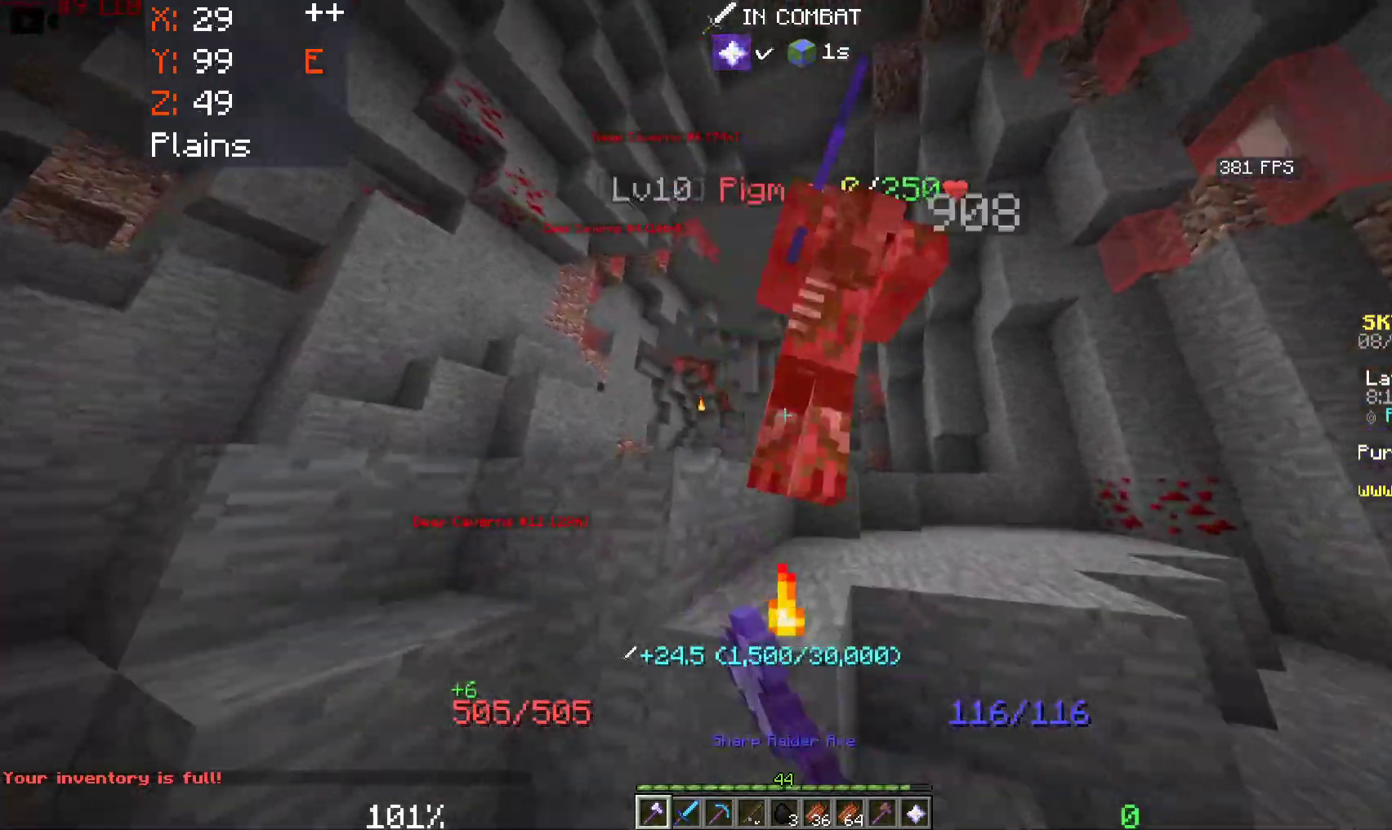
{"keys": ["d", "s"], "mouse": [], "events": [[33, "s", "down"], [316, "mouse_left", "up"]]}
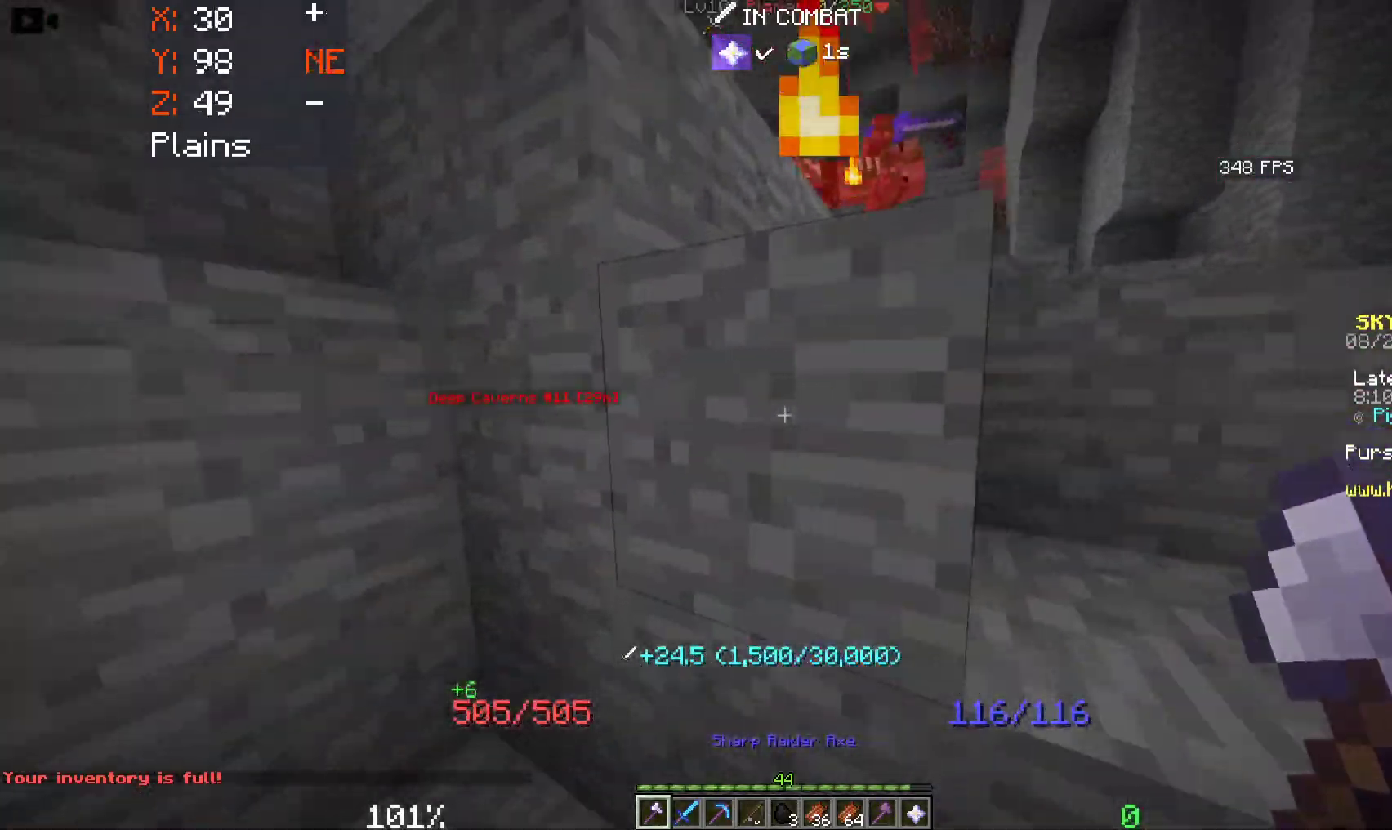
{"keys": ["d", "w"], "mouse": [], "events": [[333, "s", "up"], [416, "w", "down"]]}
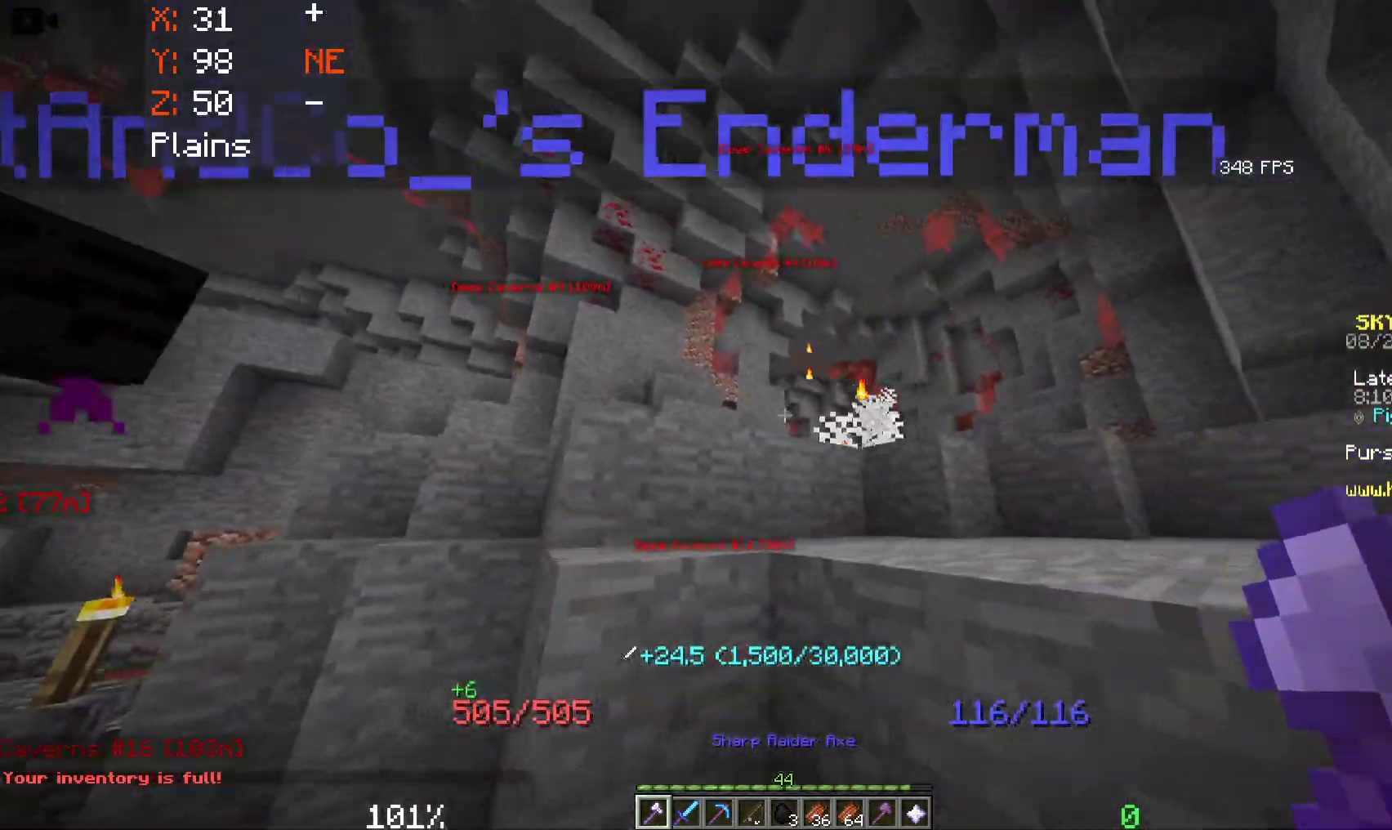
{"keys": ["d", "w"], "mouse": [], "events": [[183, "space", "down"], [450, "space", "up"]]}
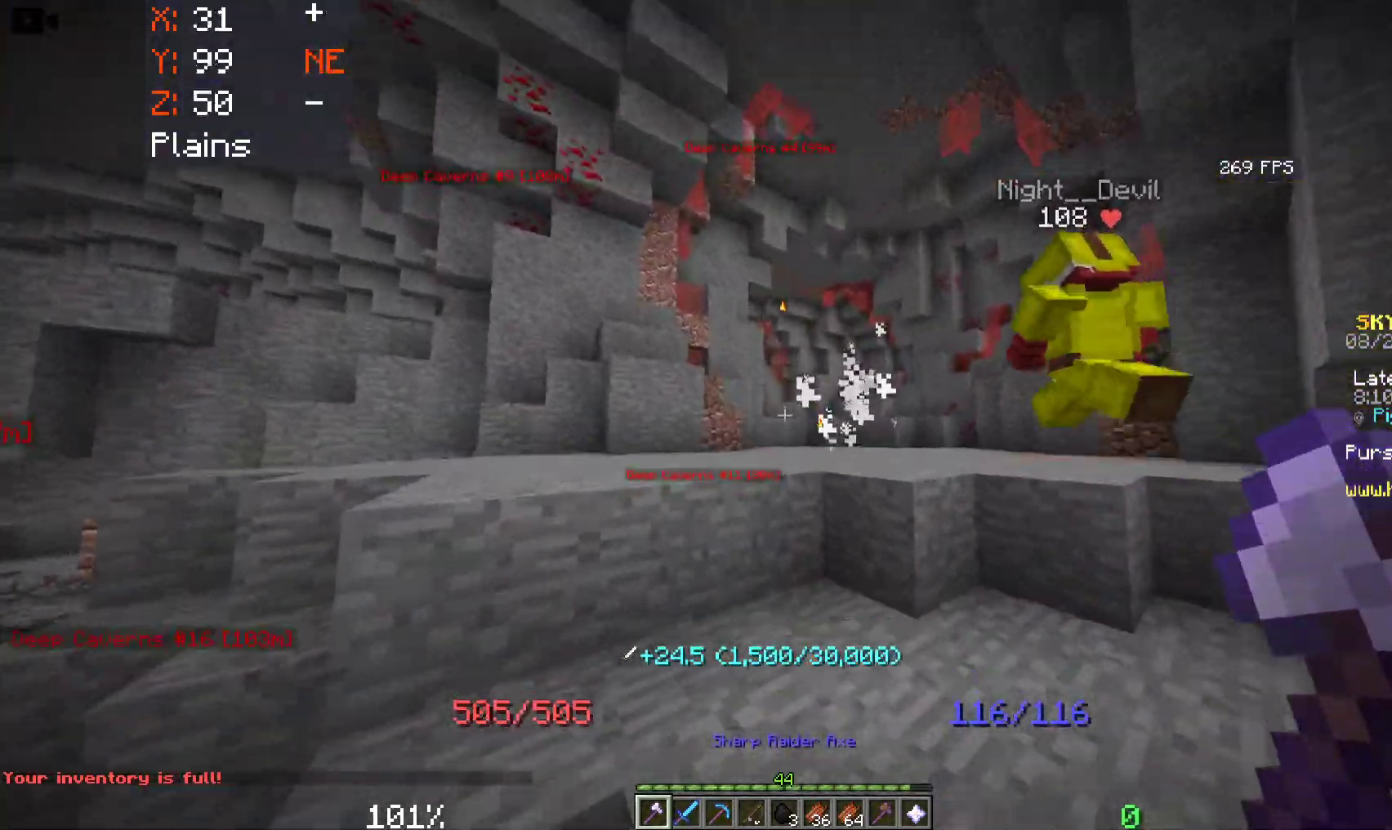
{"keys": ["d", "s"], "mouse": [], "events": [[116, "w", "up"], [200, "s", "down"]]}
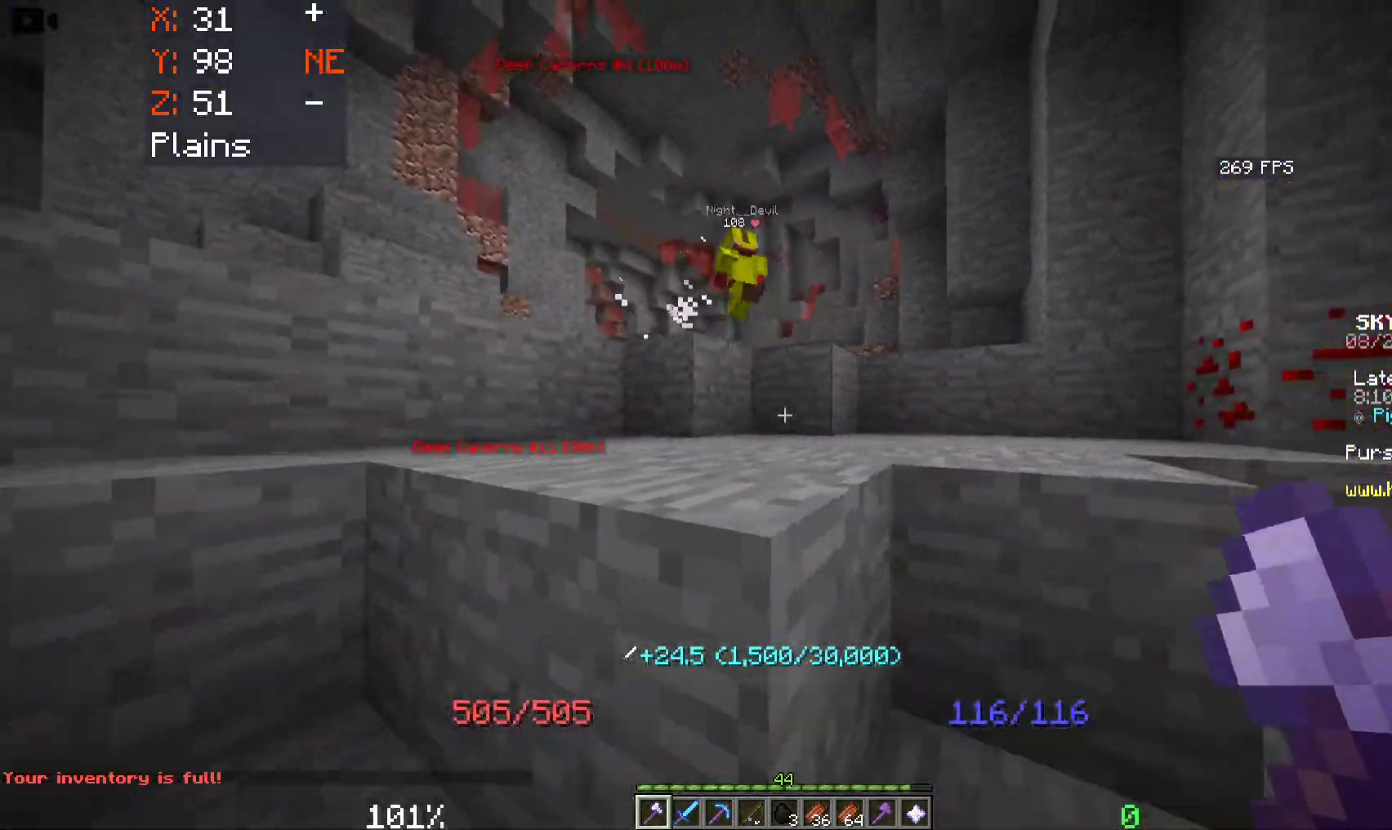
{"keys": ["w"], "mouse": [], "events": [[16, "s", "up"], [50, "space", "down"], [83, "w", "down"], [300, "space", "up"], [333, "d", "up"]]}
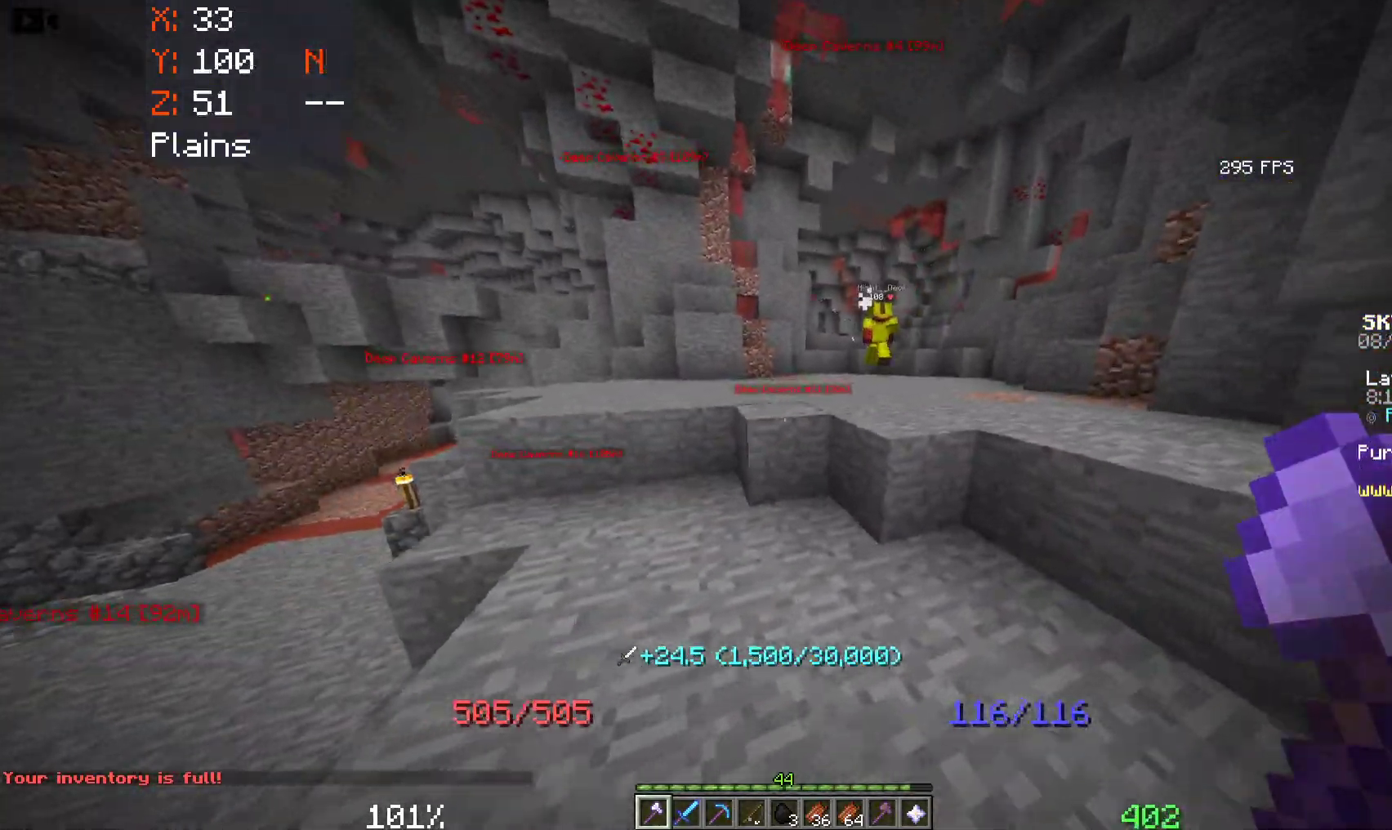
{"keys": ["d", "space", "w"], "mouse": [], "events": [[200, "space", "down"], [333, "d", "down"]]}
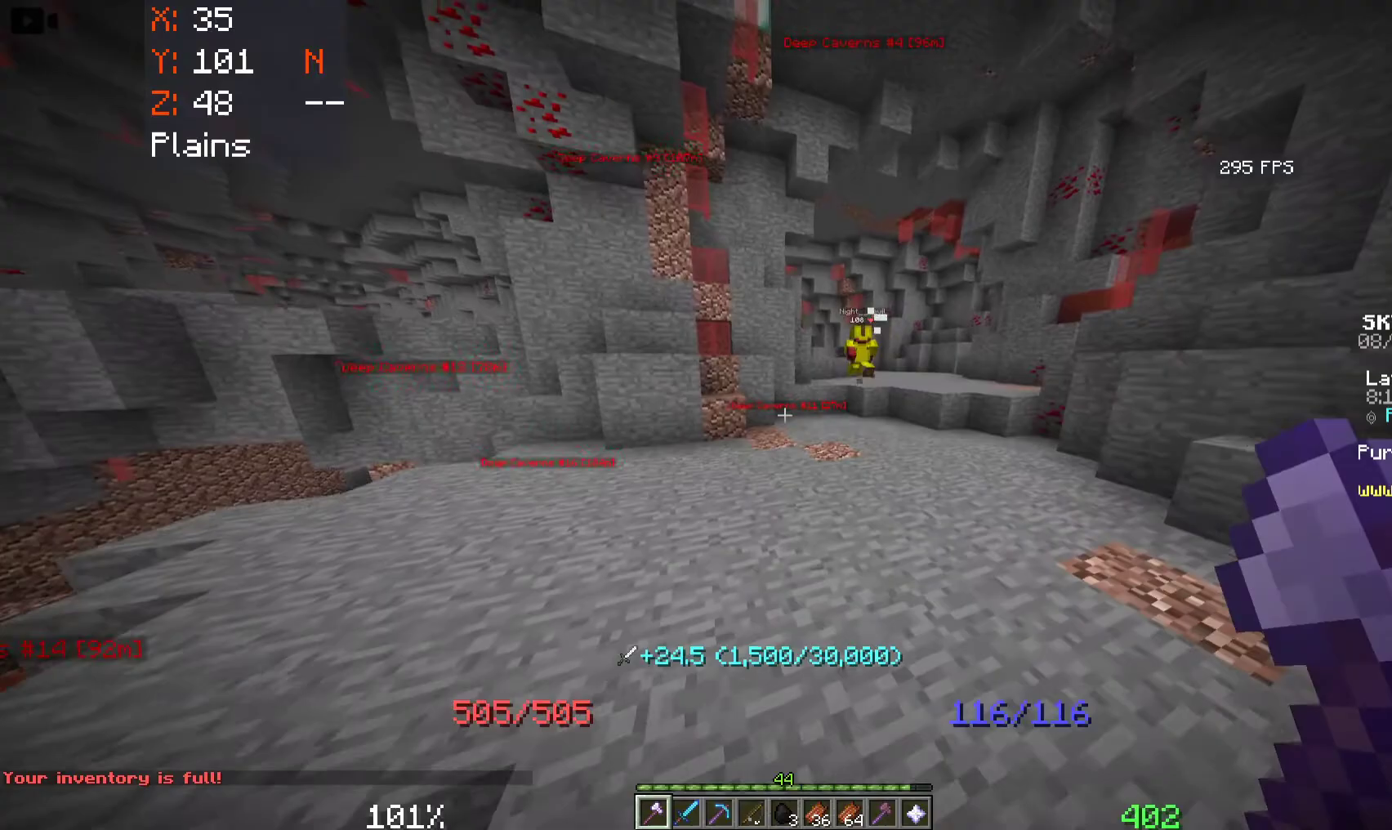
{"keys": ["d", "space", "w"], "mouse": [], "events": []}
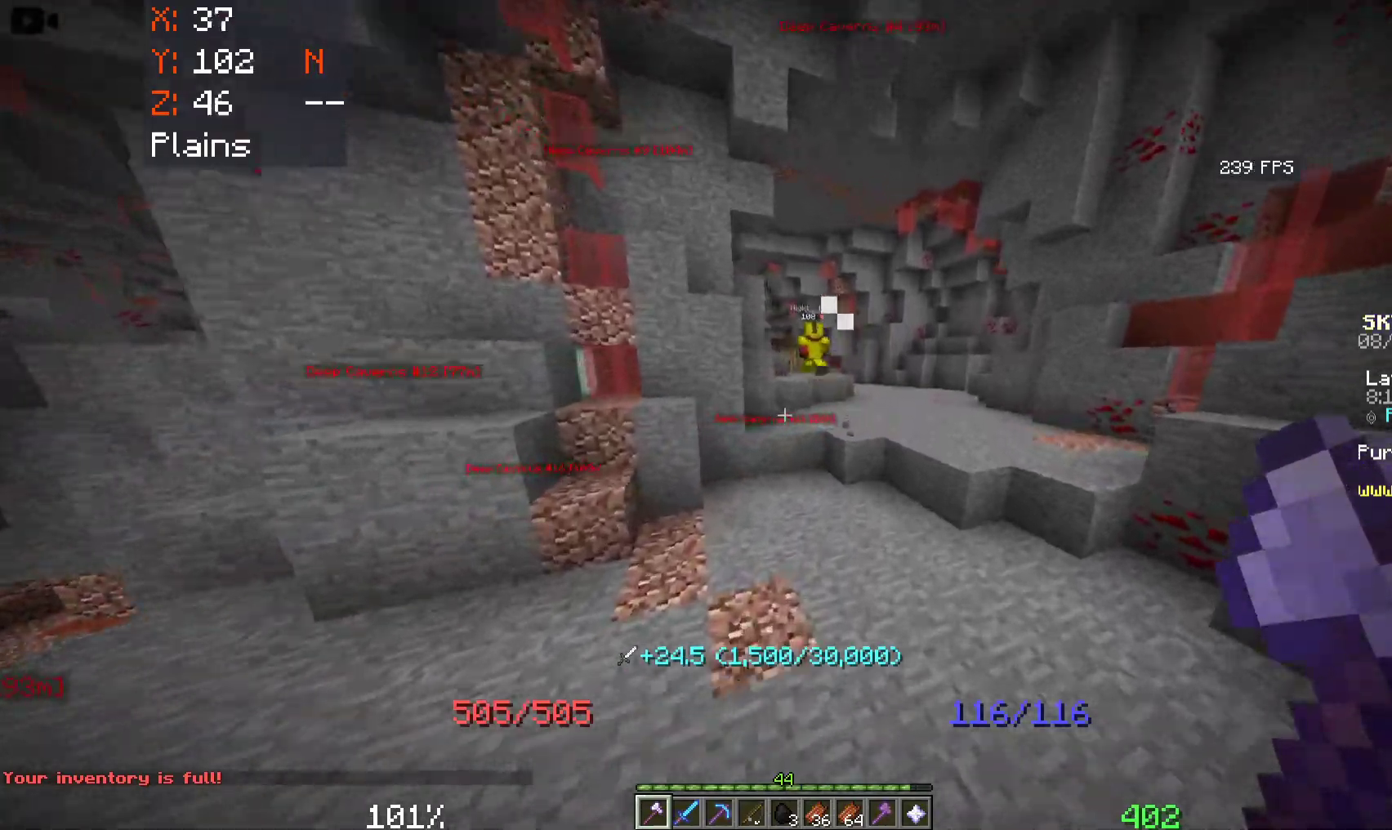
{"keys": ["w"], "mouse": [], "events": [[66, "space", "up"], [400, "d", "up"]]}
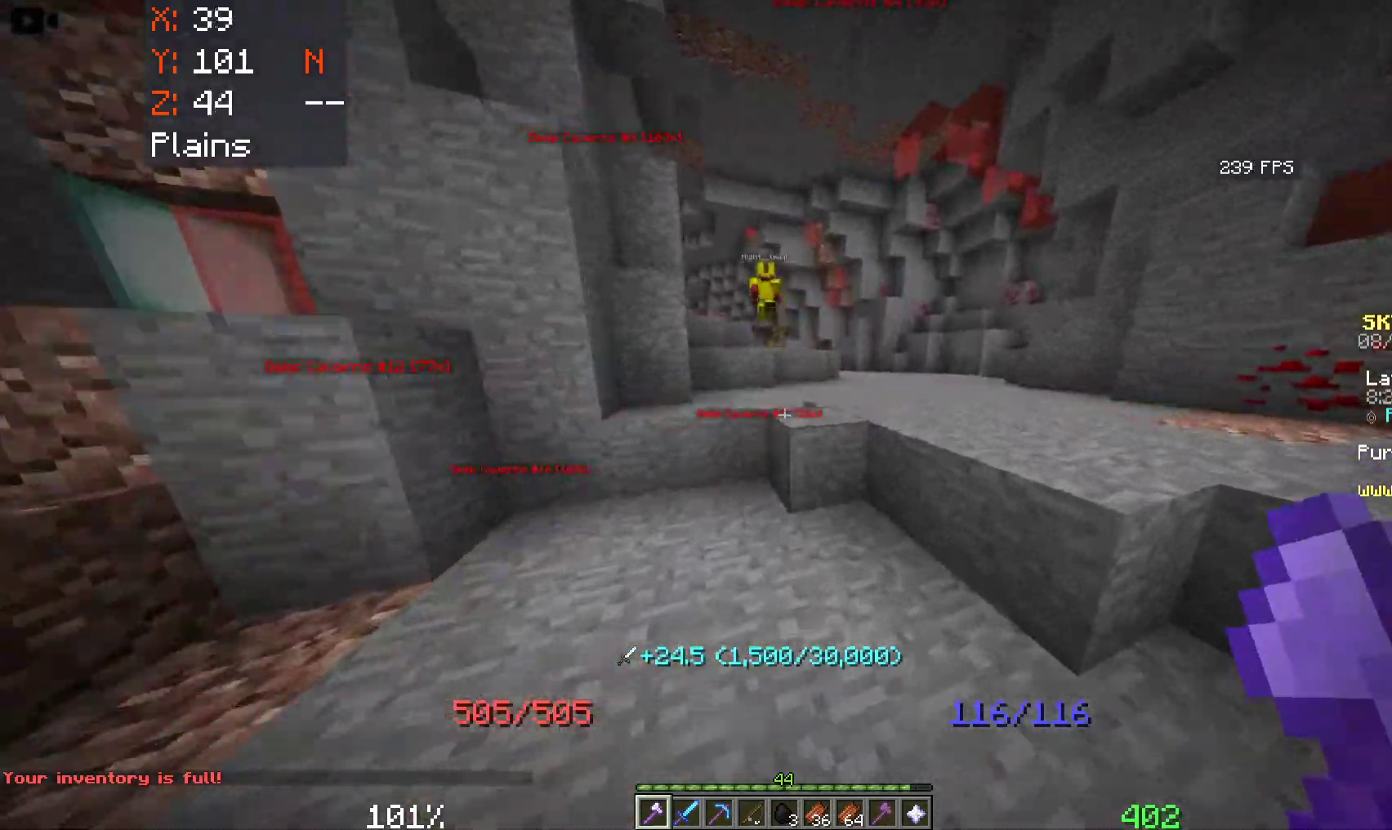
{"keys": ["w"], "mouse": [], "events": [[116, "space", "down"], [300, "space", "up"]]}
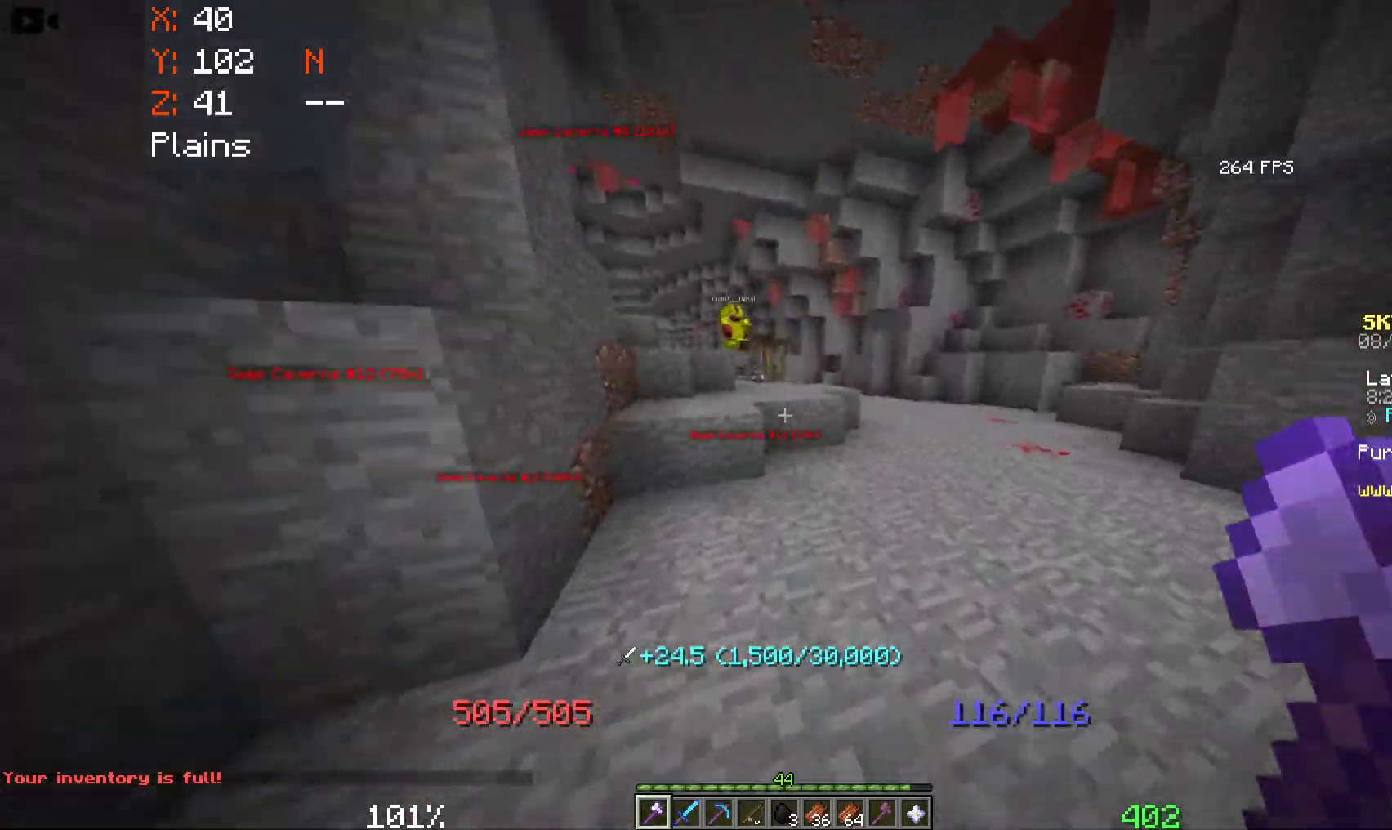
{"keys": ["space", "w"], "mouse": [], "events": [[150, "a", "down"], [233, "space", "down"], [316, "a", "up"]]}
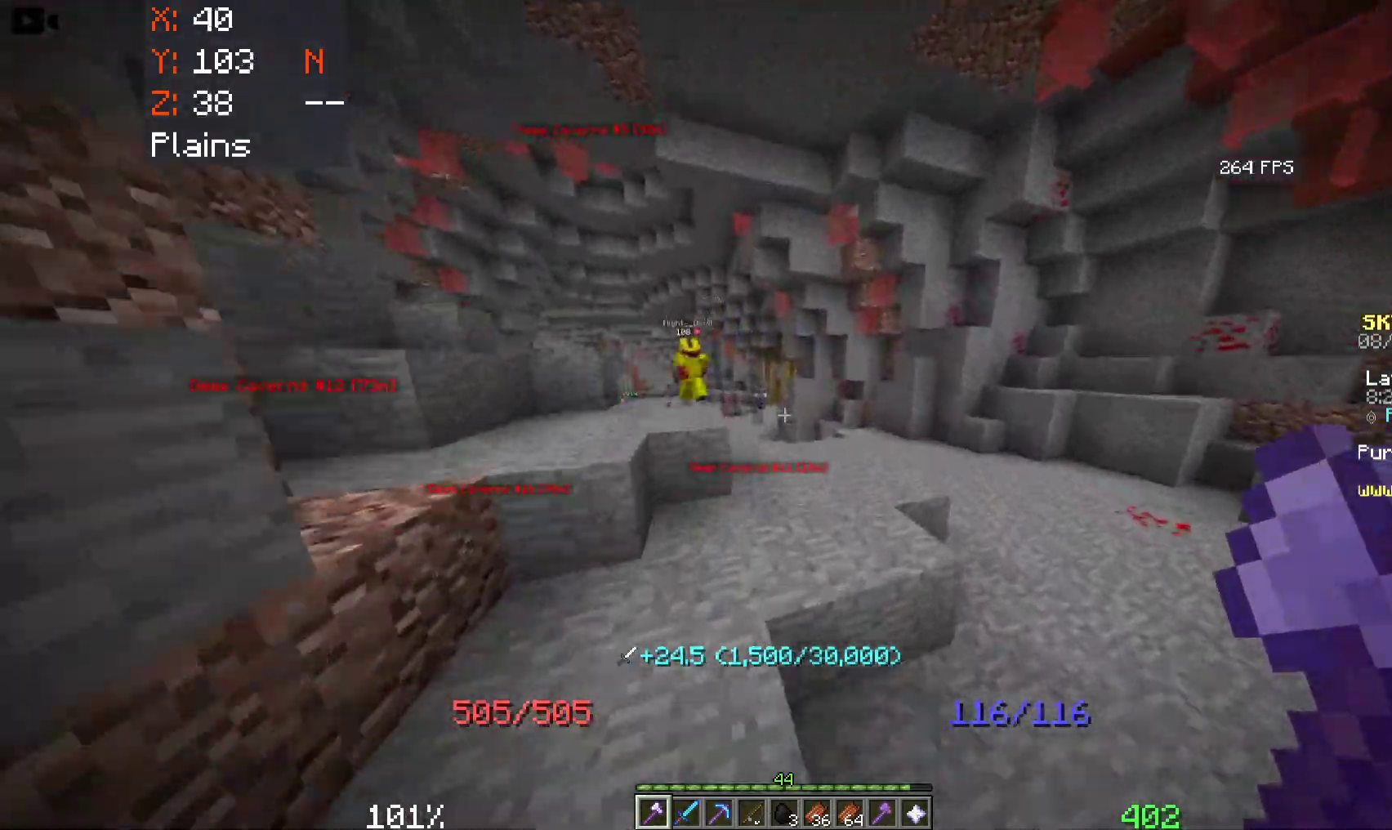
{"keys": ["space", "w"], "mouse": [], "events": []}
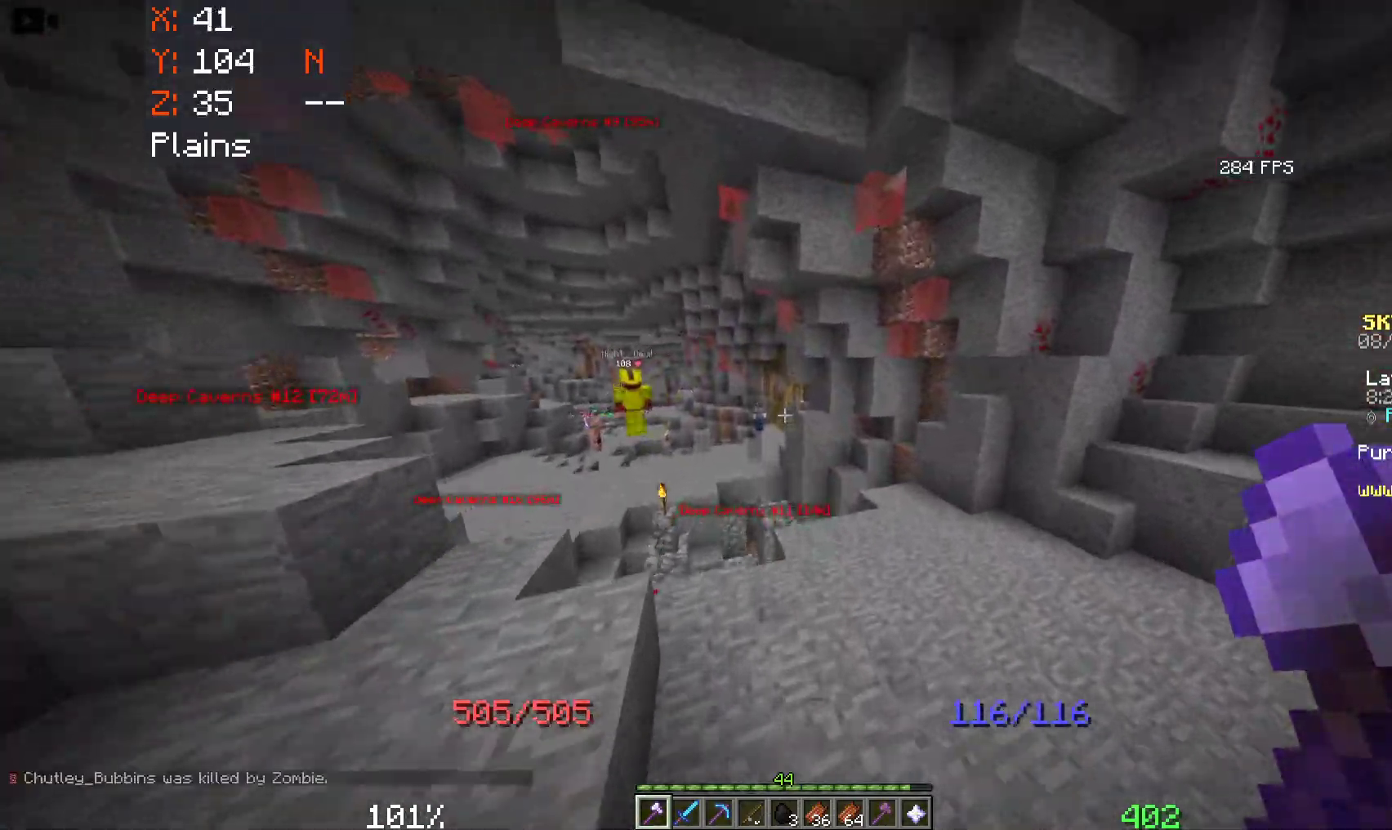
{"keys": ["a", "w"], "mouse": [], "events": [[216, "a", "down"], [350, "space", "up"]]}
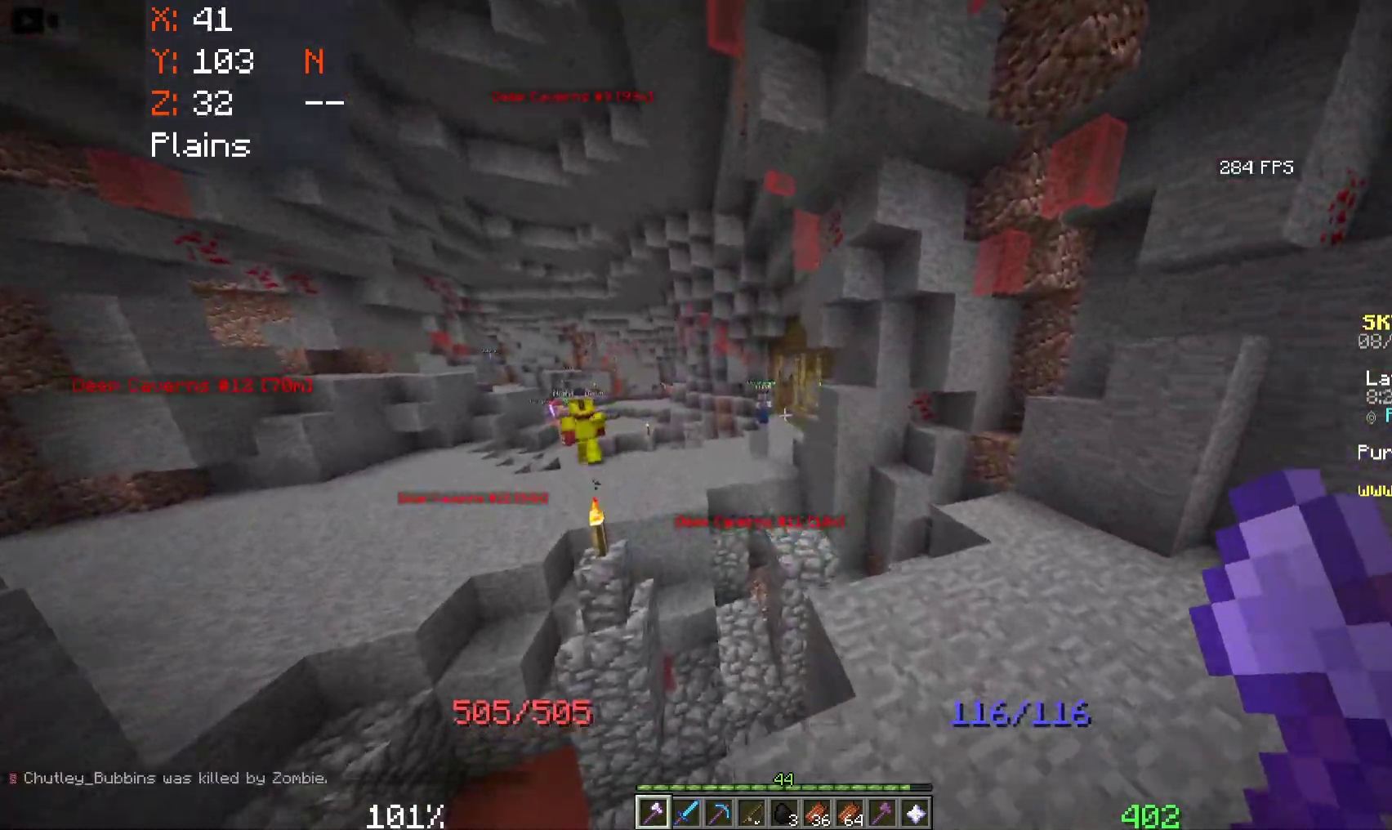
{"keys": ["d", "w"], "mouse": [], "events": [[266, "a", "up"], [433, "d", "down"]]}
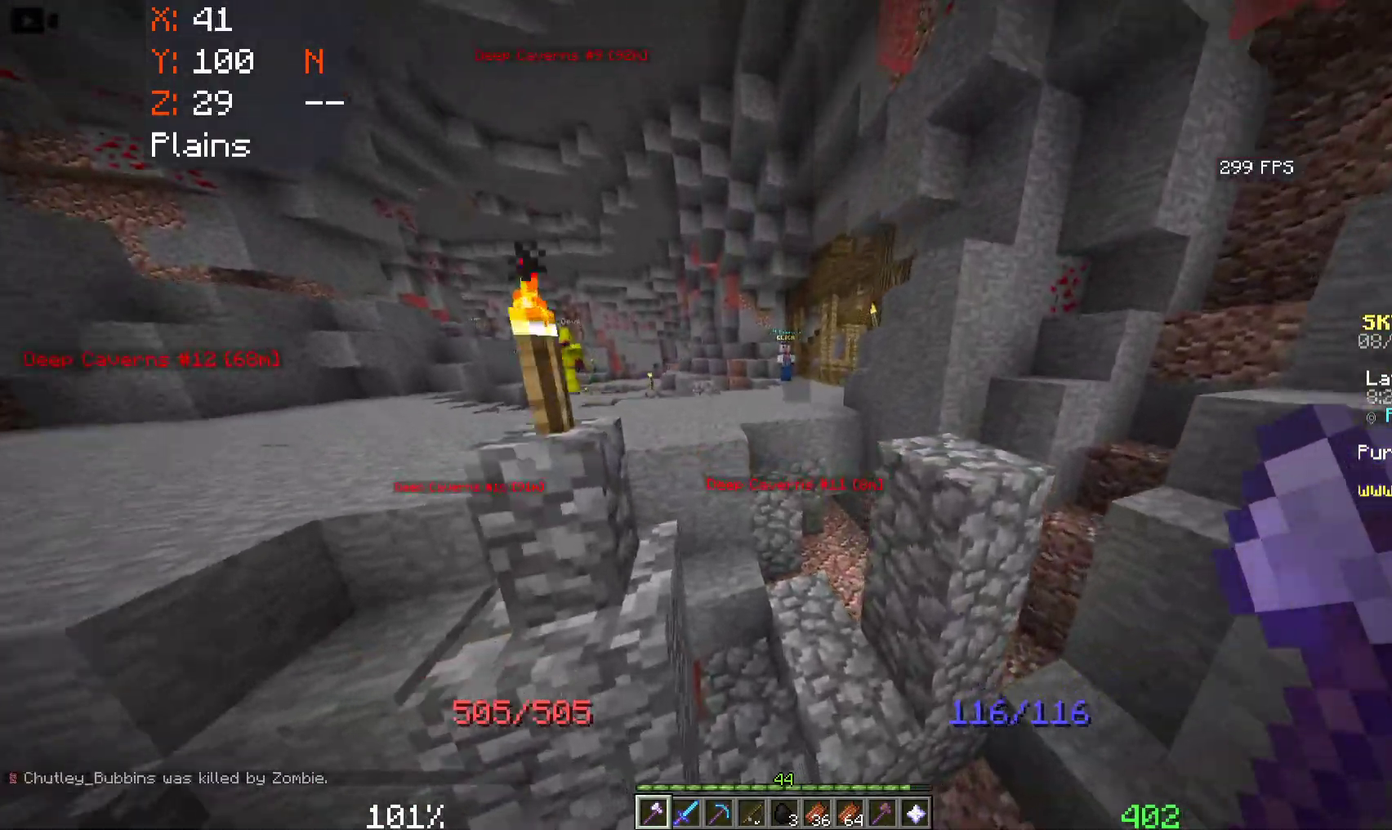
{"keys": ["d", "space", "w"], "mouse": [], "events": [[100, "d", "up"], [250, "a", "down"], [433, "space", "down"], [450, "a", "up"], [483, "d", "down"]]}
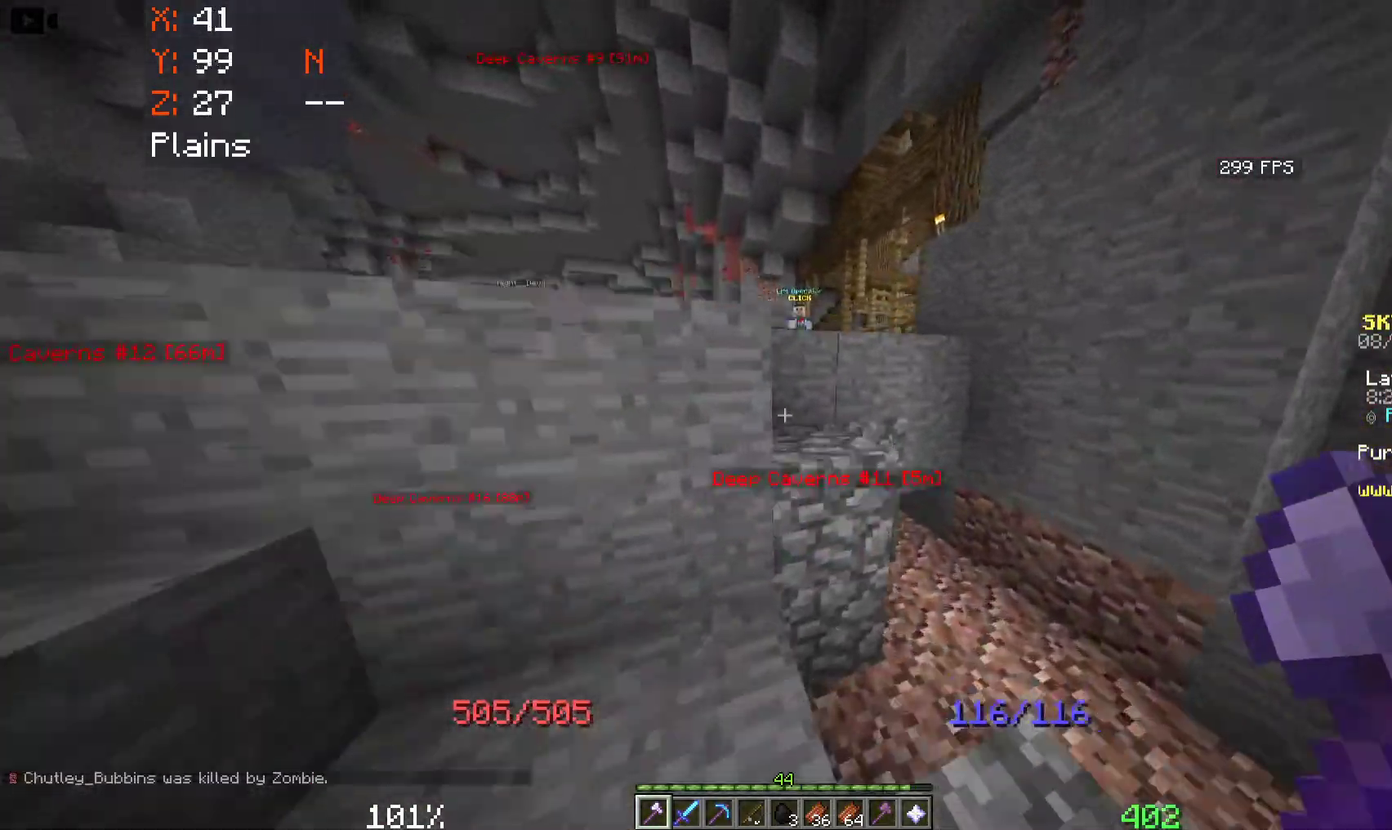
{"keys": ["d"], "mouse": [], "events": [[66, "space", "up"], [350, "w", "up"]]}
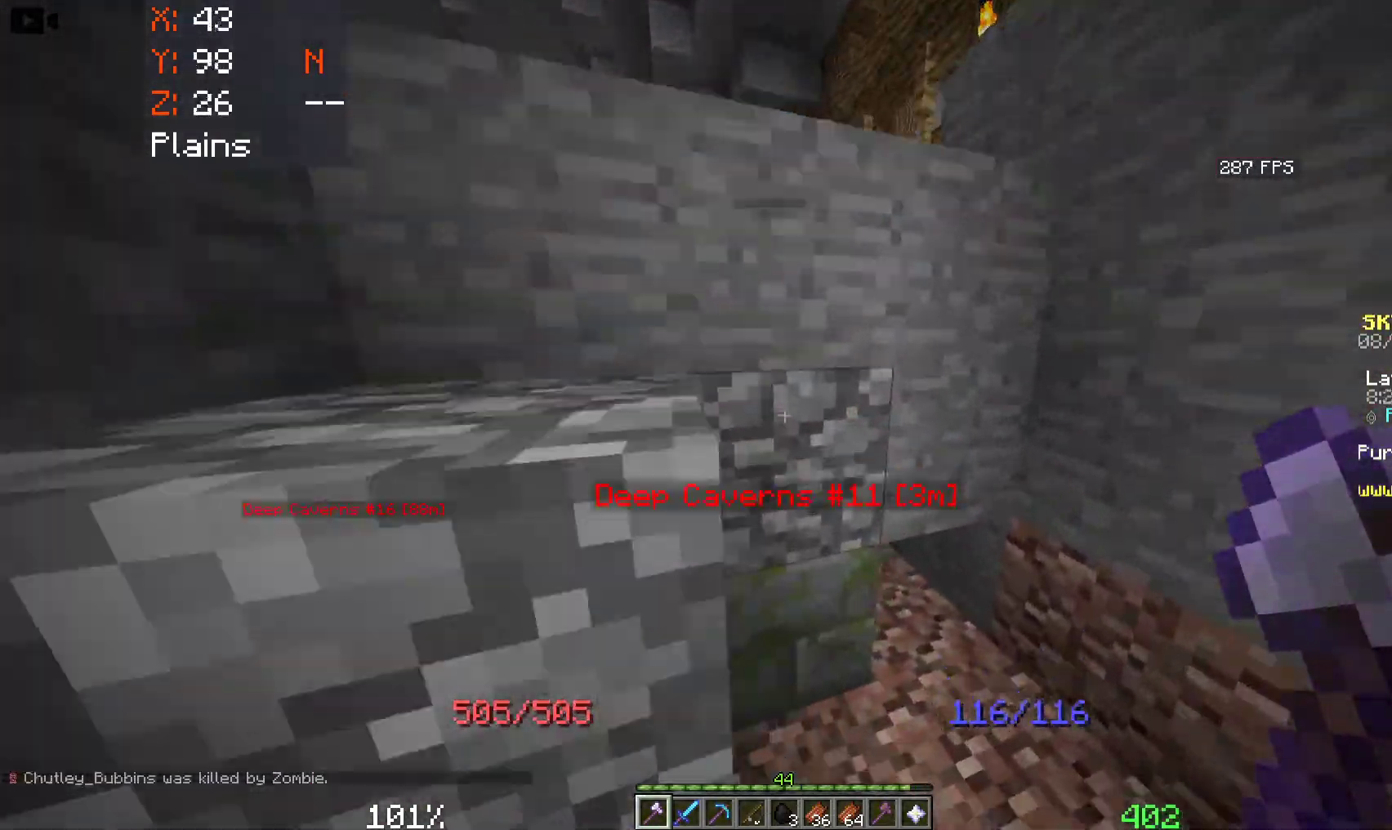
{"keys": [], "mouse": [], "events": [[100, "w", "down"], [366, "w", "up"], [466, "d", "up"]]}
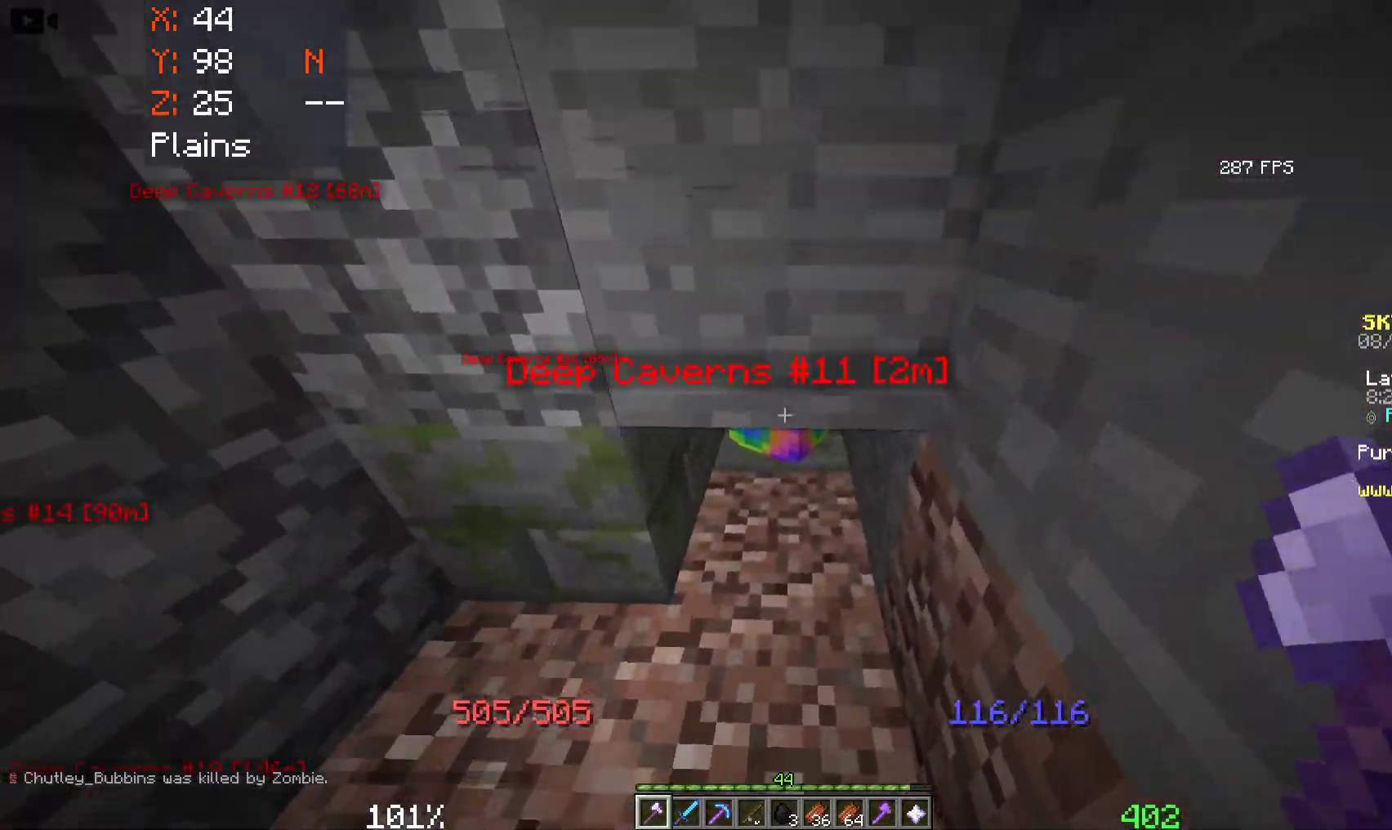
{"keys": [], "mouse": [], "events": [[250, "mouse_left", "down"], [383, "mouse_left", "up"]]}
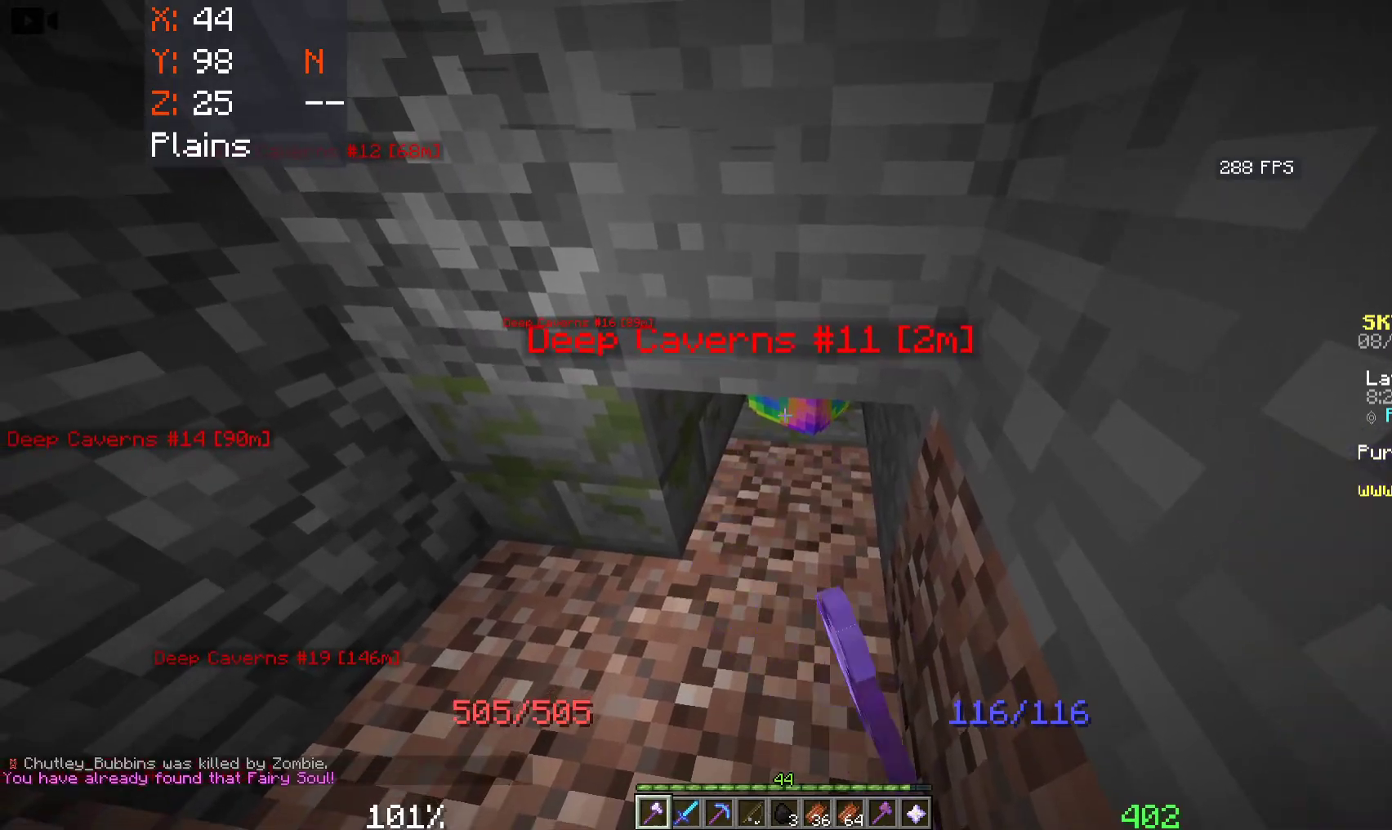
{"keys": [], "mouse": [], "events": [[100, "s", "down"], [350, "s", "up"]]}
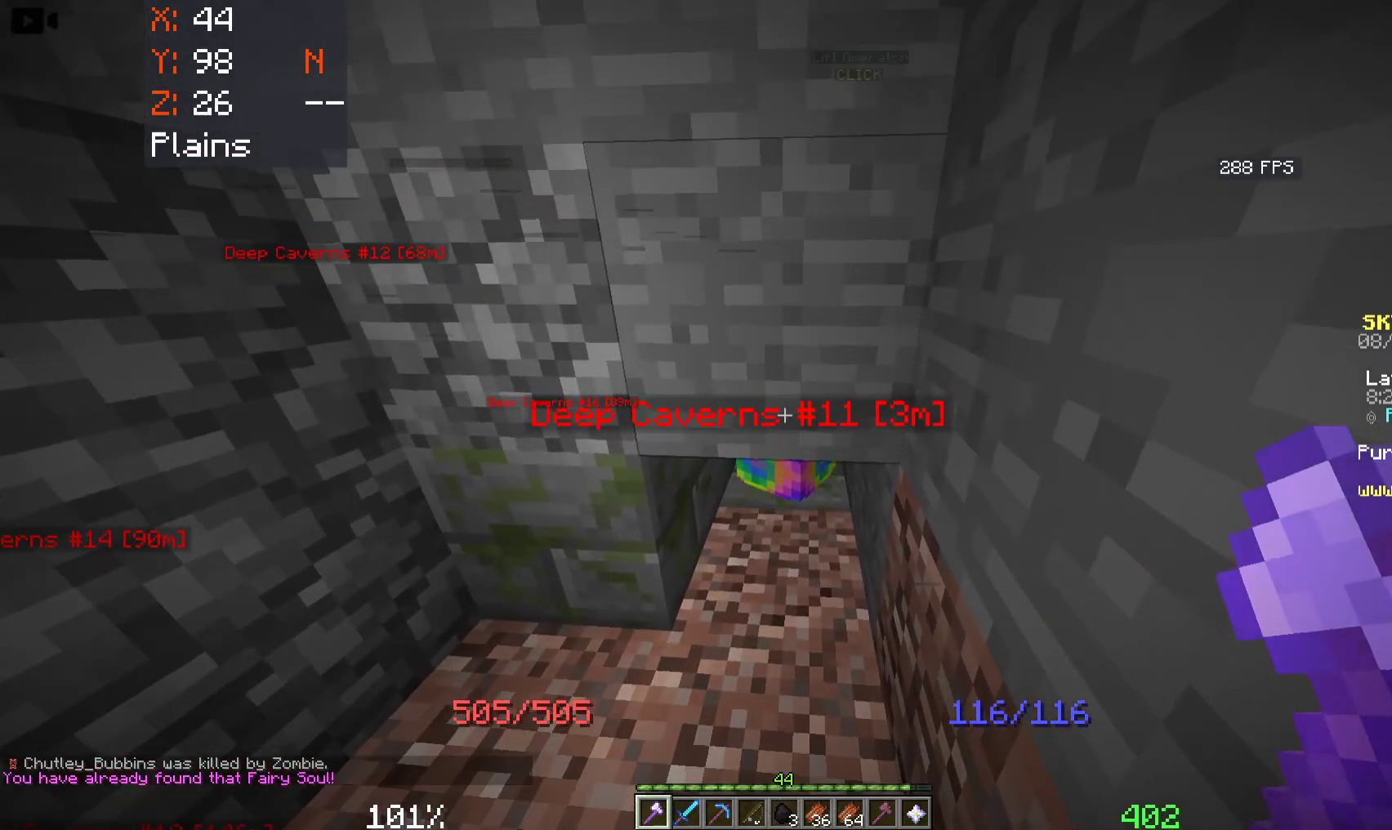
{"keys": [], "mouse": [], "events": []}
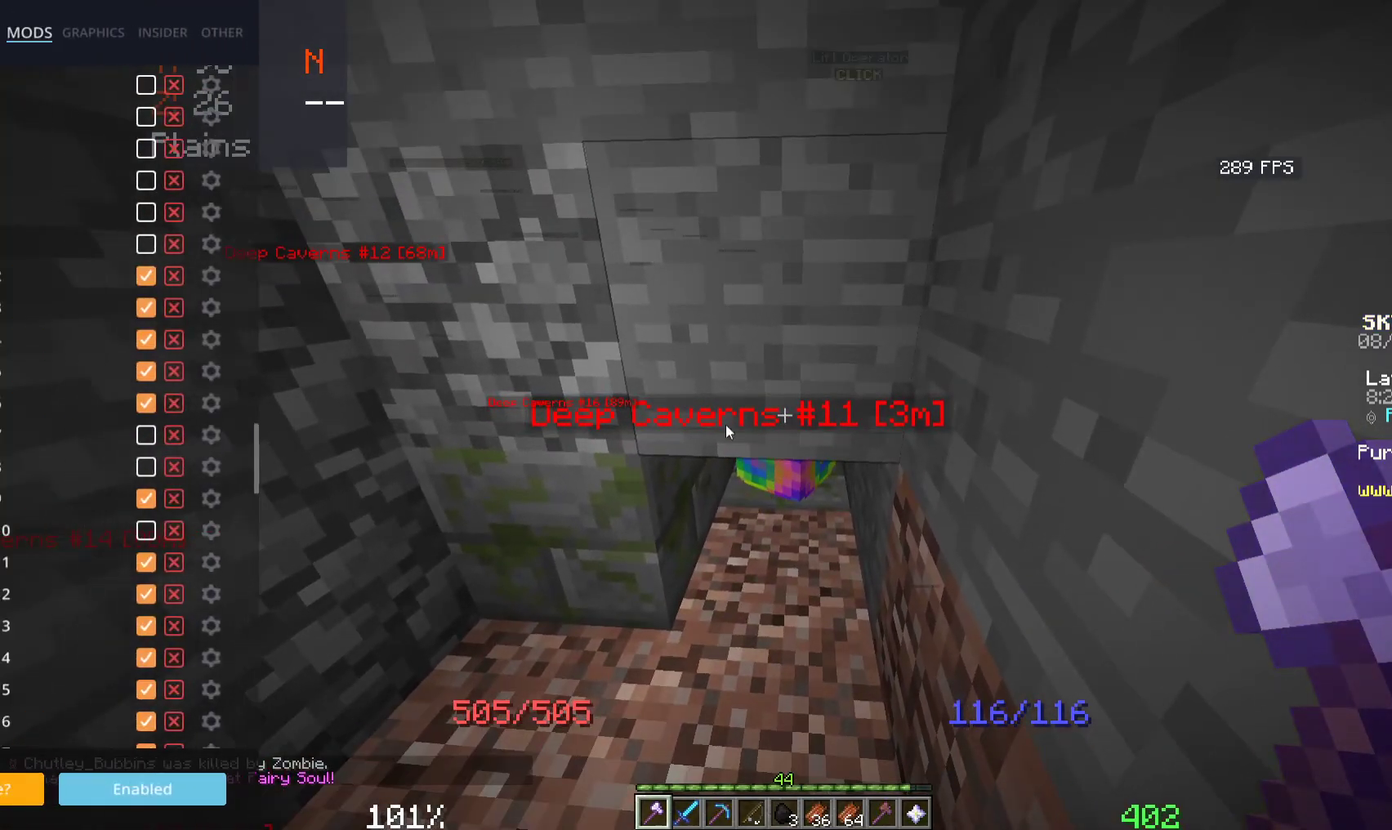
{"keys": [], "mouse": [], "events": []}
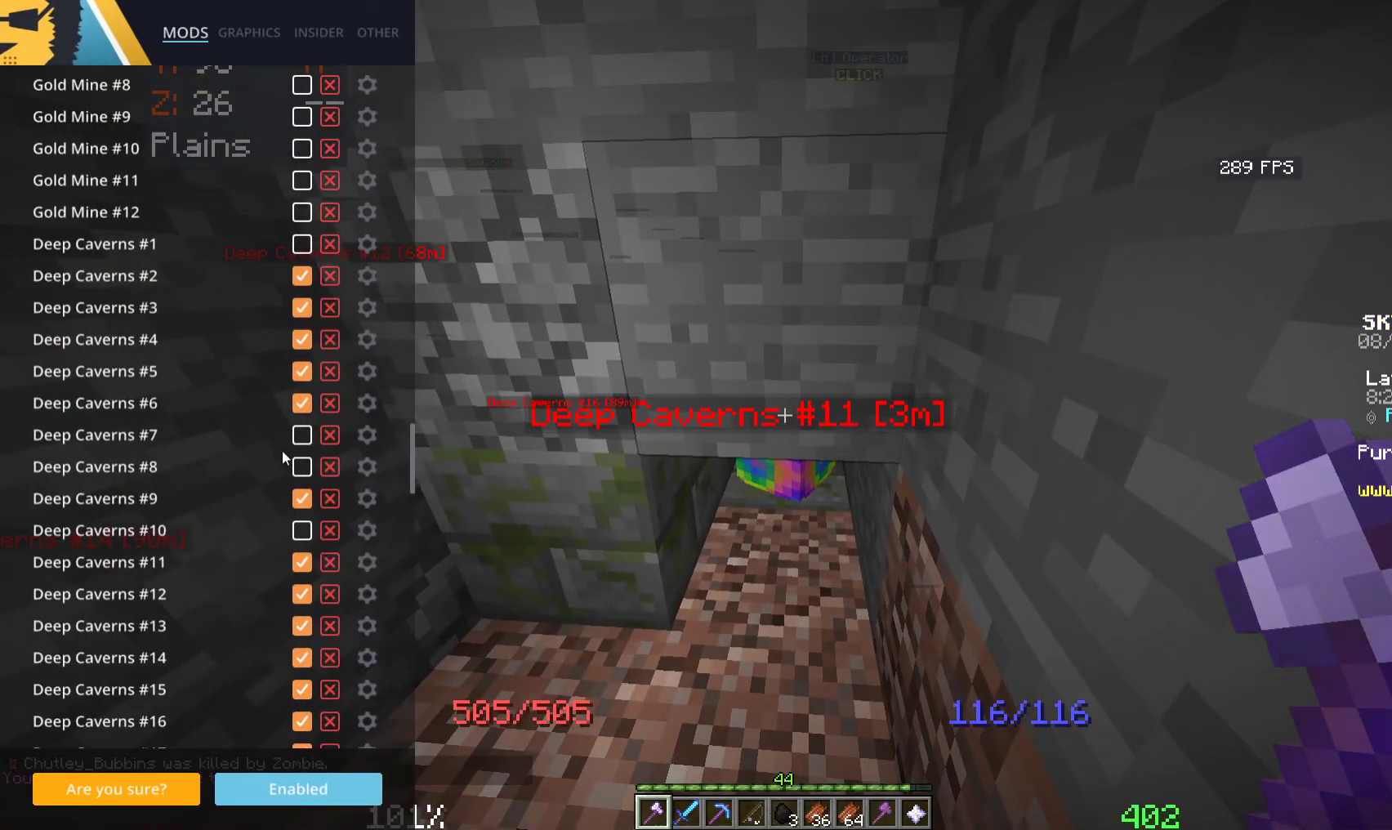
{"keys": [], "mouse": [], "events": []}
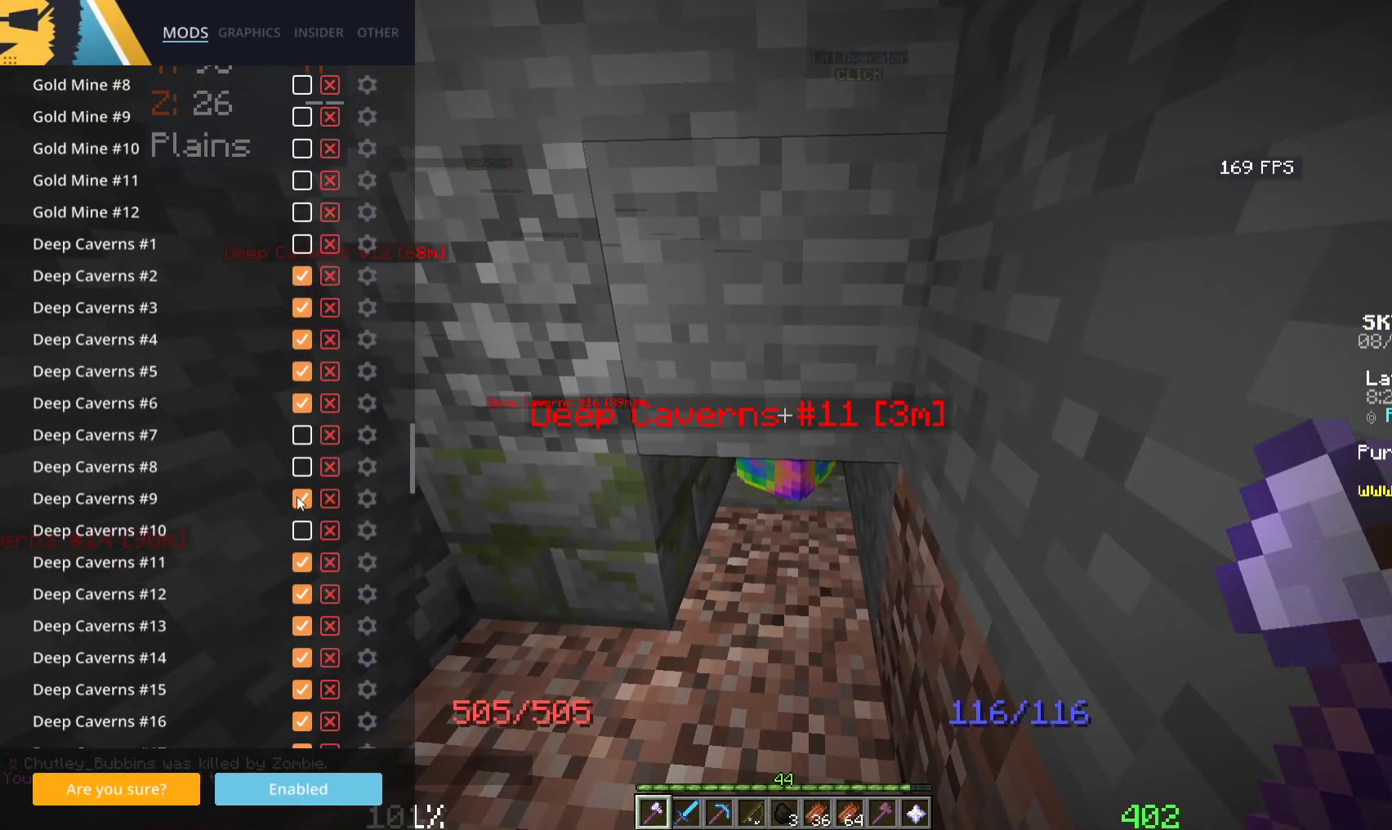
{"keys": [], "mouse": [], "events": []}